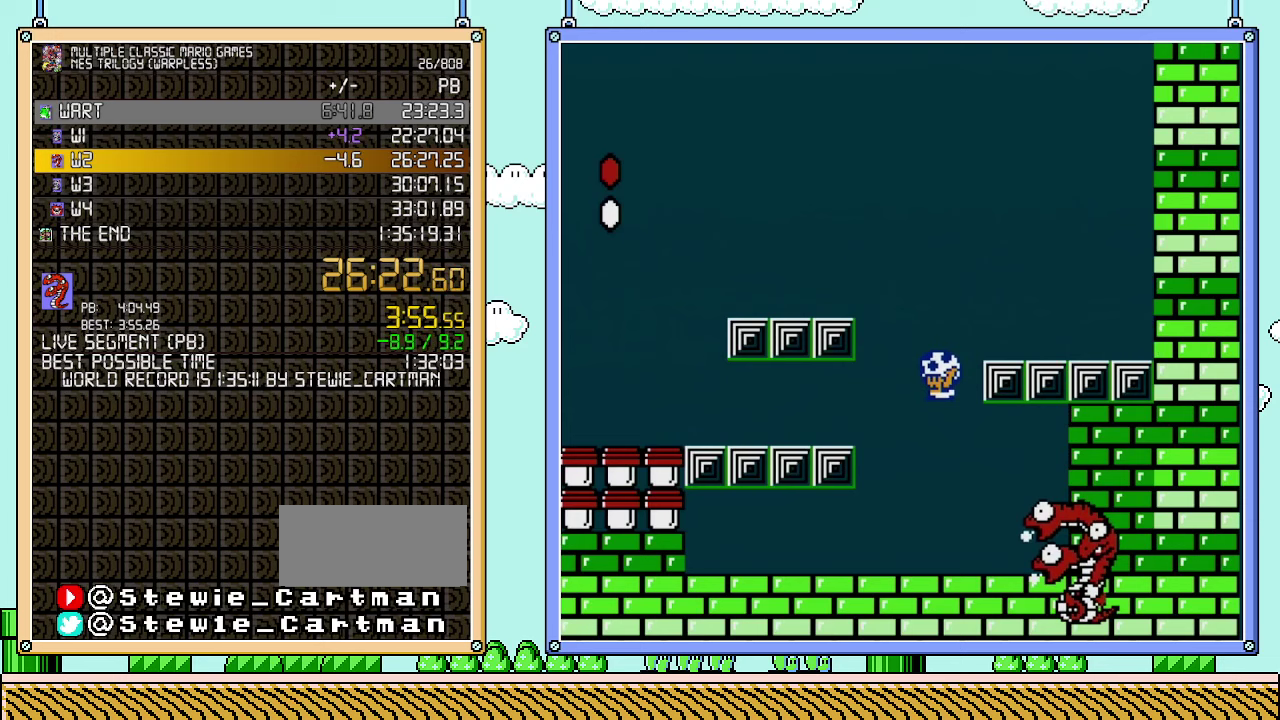
Gameplay with a controller (Nintendo layout); each line is a JSON object with the inputs held at the frame after it. "events" lists button and stick changes between this image and that frame as [ms after this image, input, new state], when the widget could be followed in between. Not read: L3 R3.
{"buttons": [], "events": [[50, "DPAD_LEFT", "up"], [100, "B", "up"], [133, "DPAD_RIGHT", "down"], [417, "DPAD_RIGHT", "up"]]}
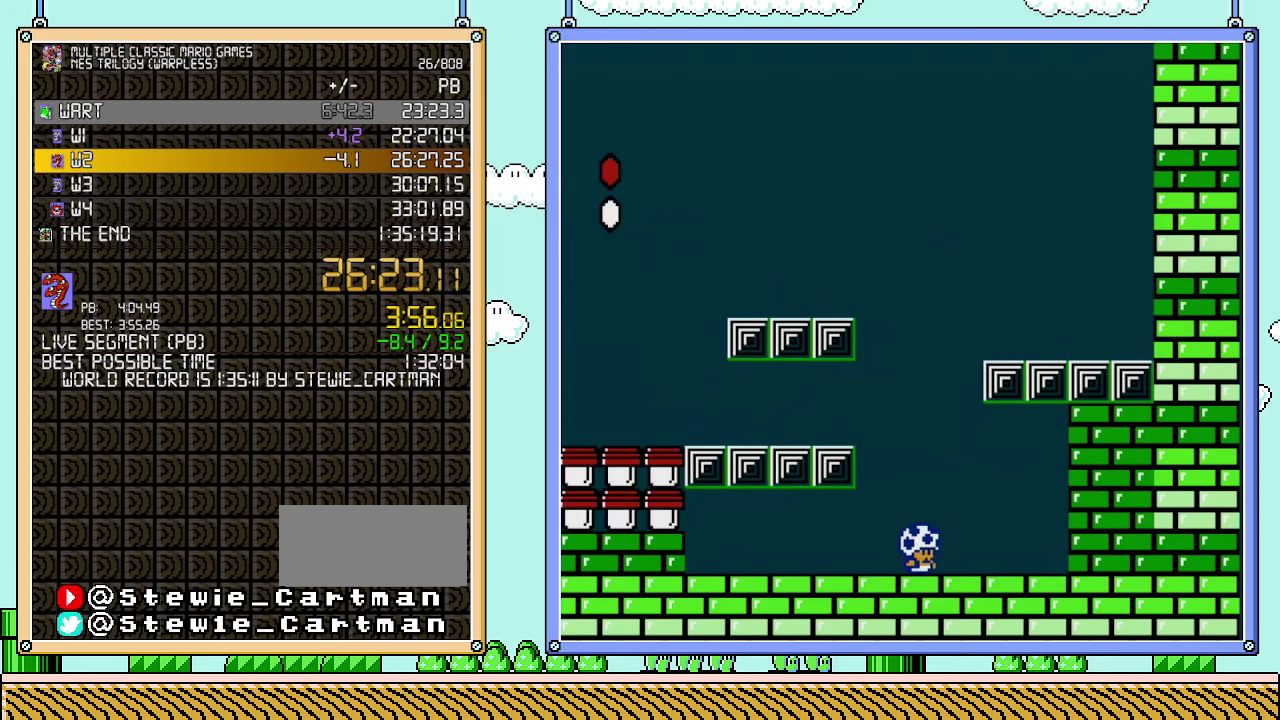
{"buttons": [], "events": []}
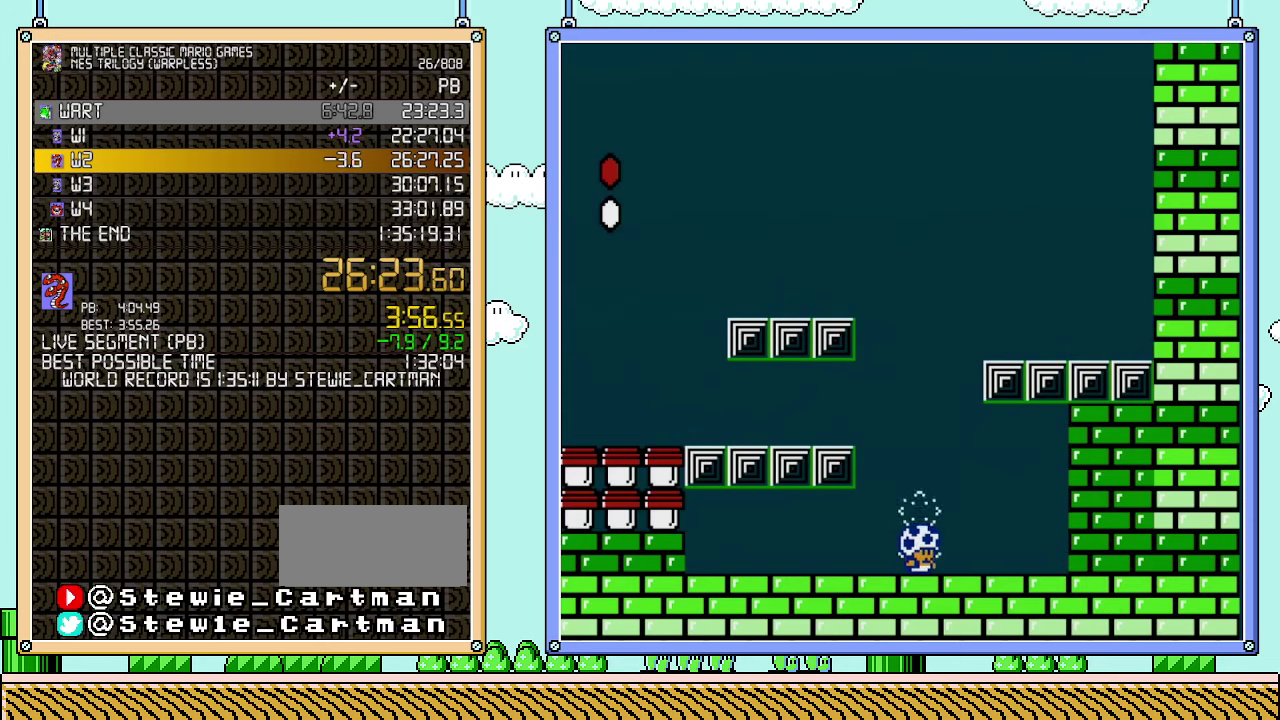
{"buttons": [], "events": []}
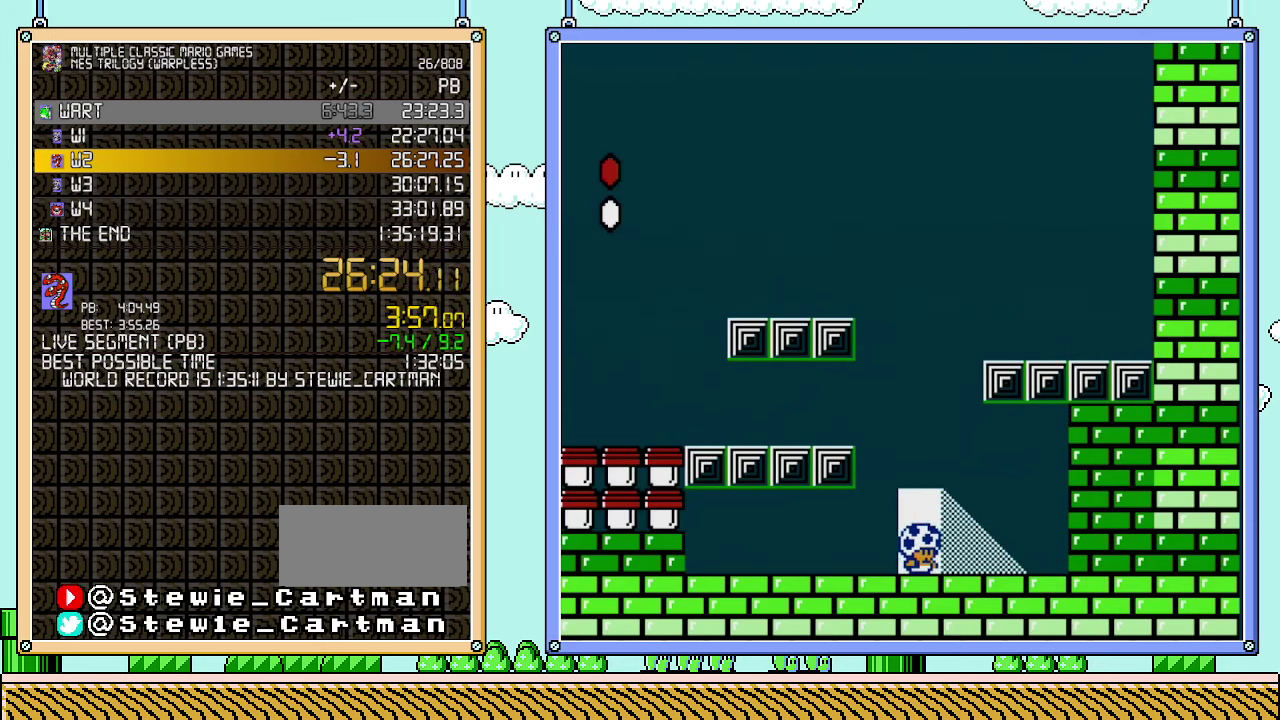
{"buttons": [], "events": []}
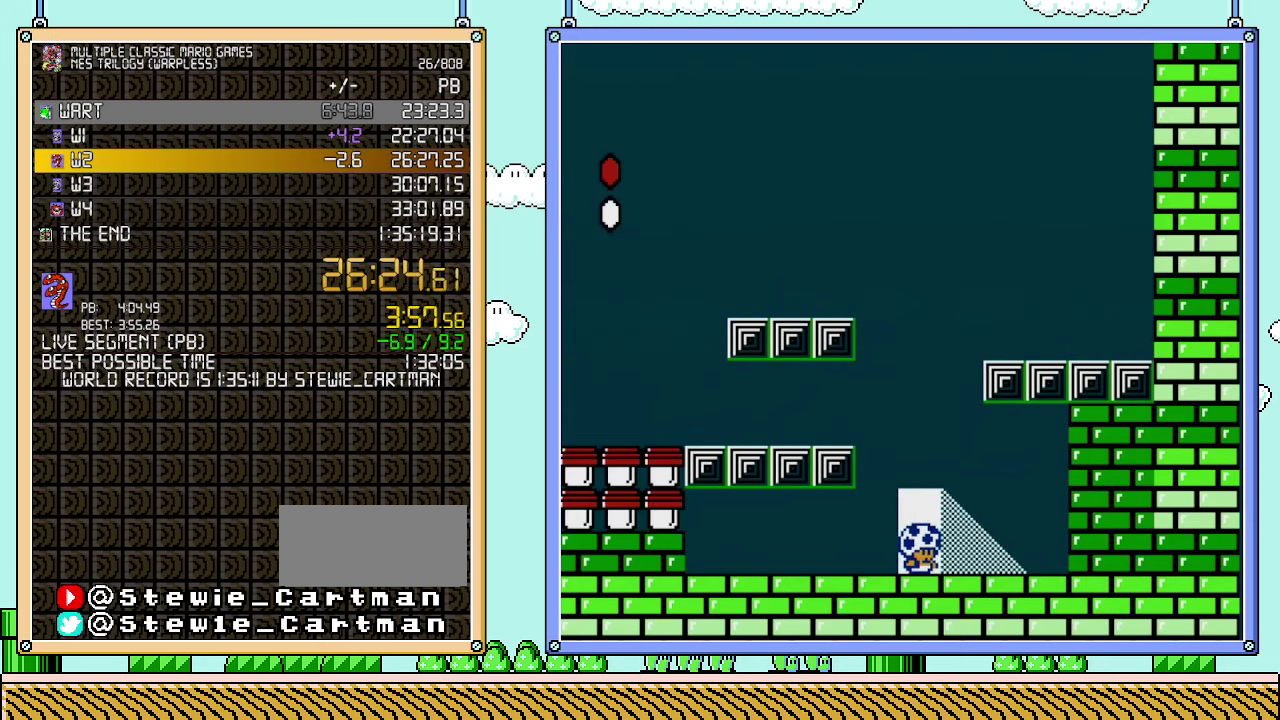
{"buttons": [], "events": []}
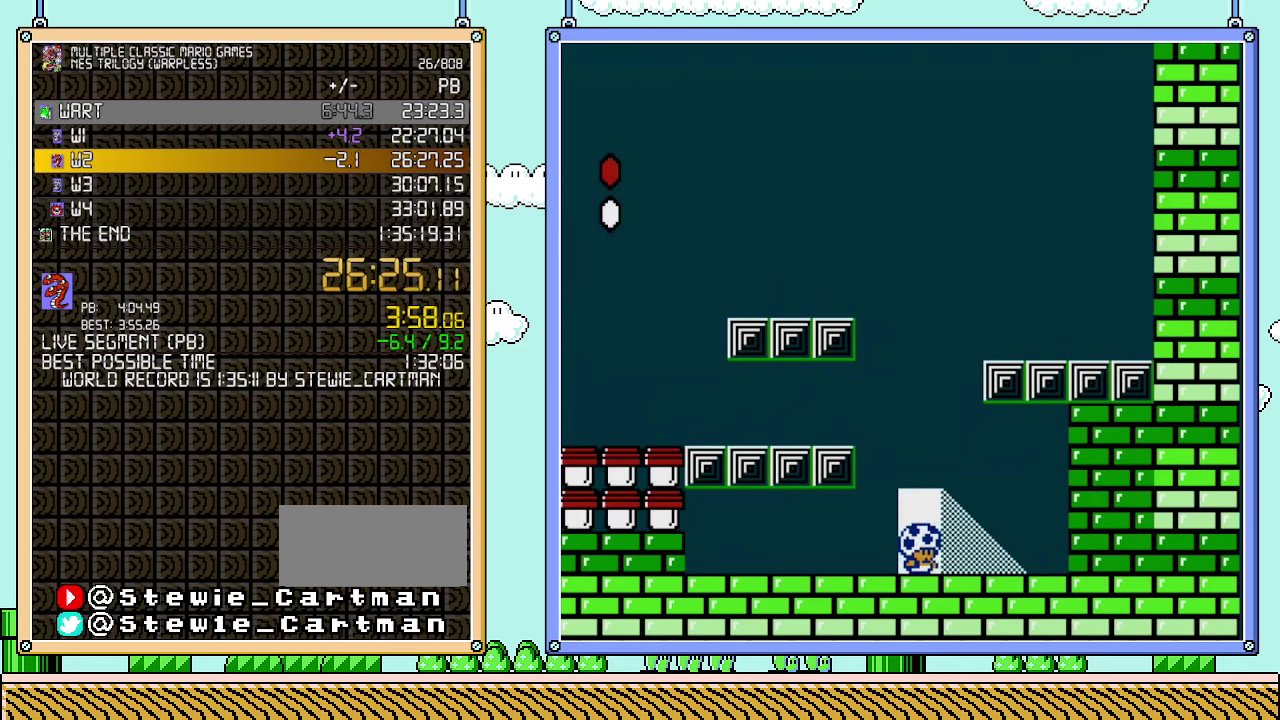
{"buttons": [], "events": []}
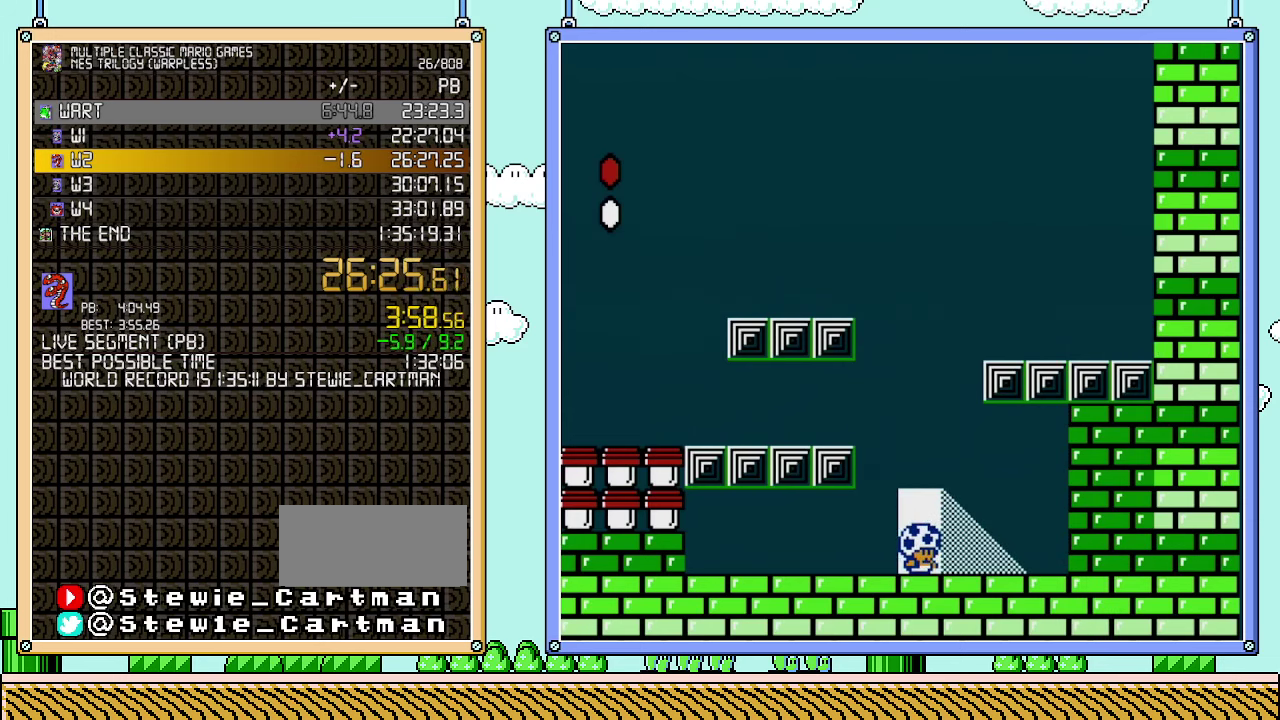
{"buttons": [], "events": []}
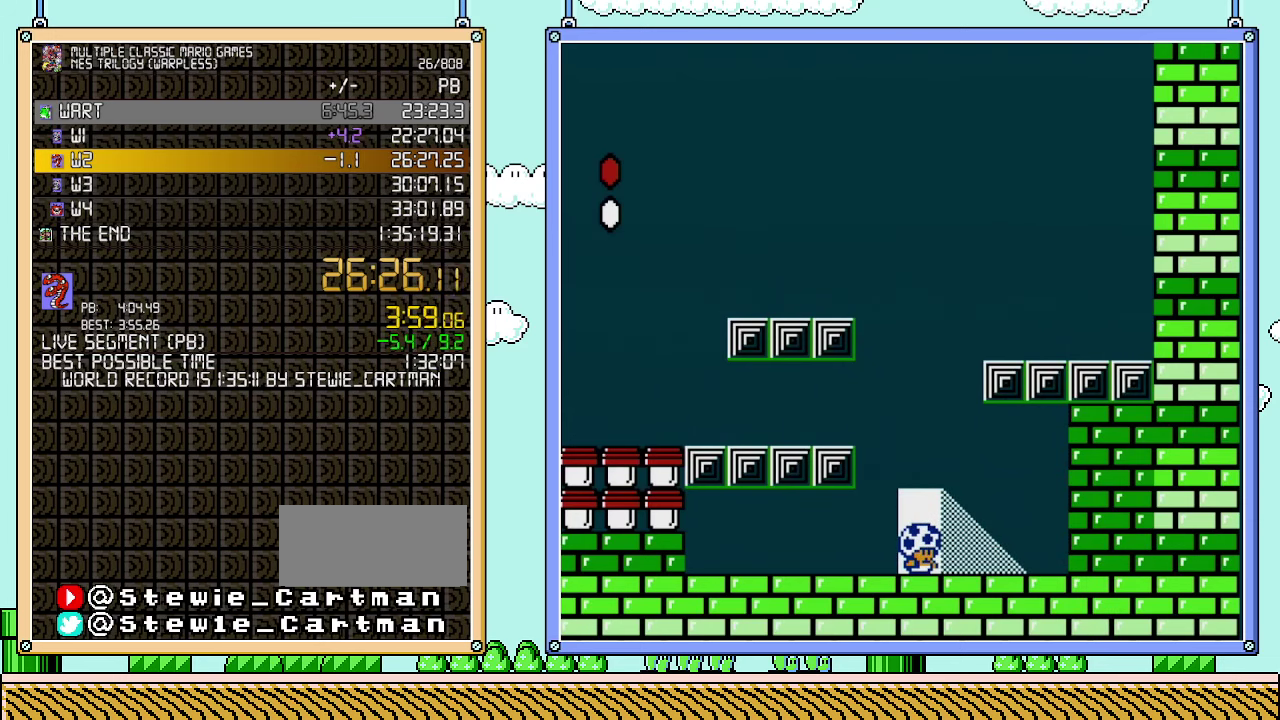
{"buttons": [], "events": []}
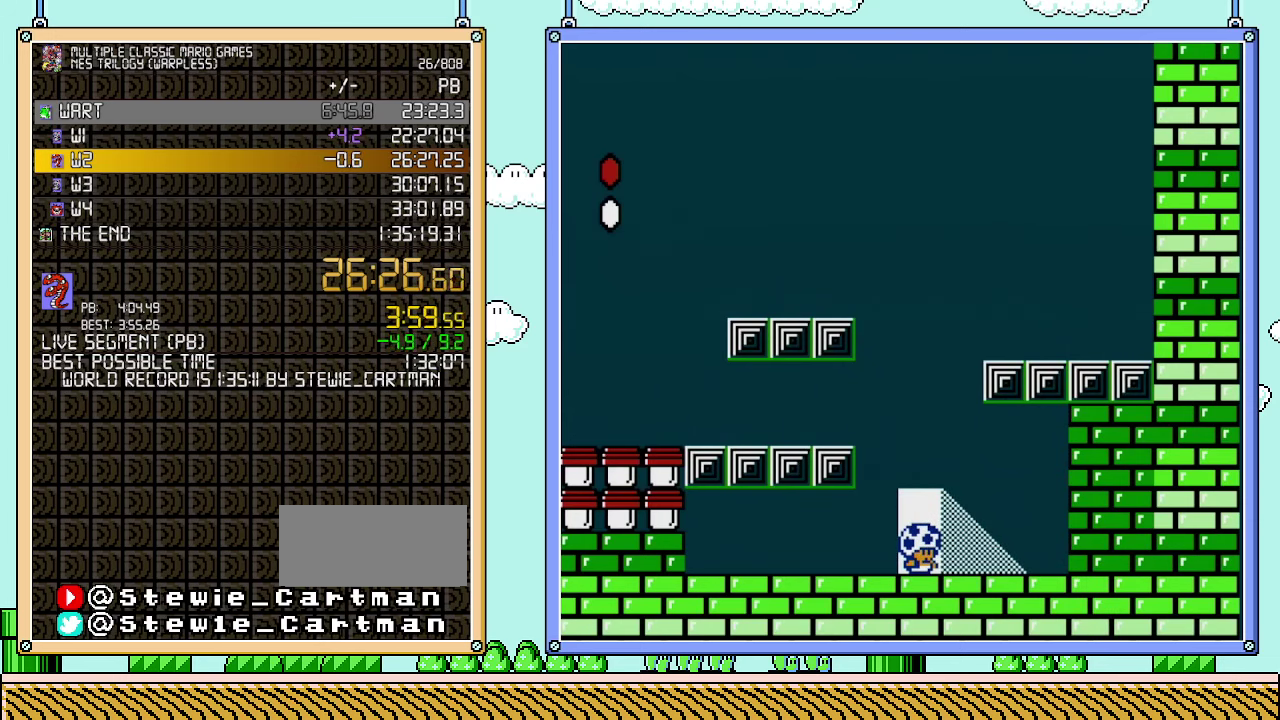
{"buttons": [], "events": []}
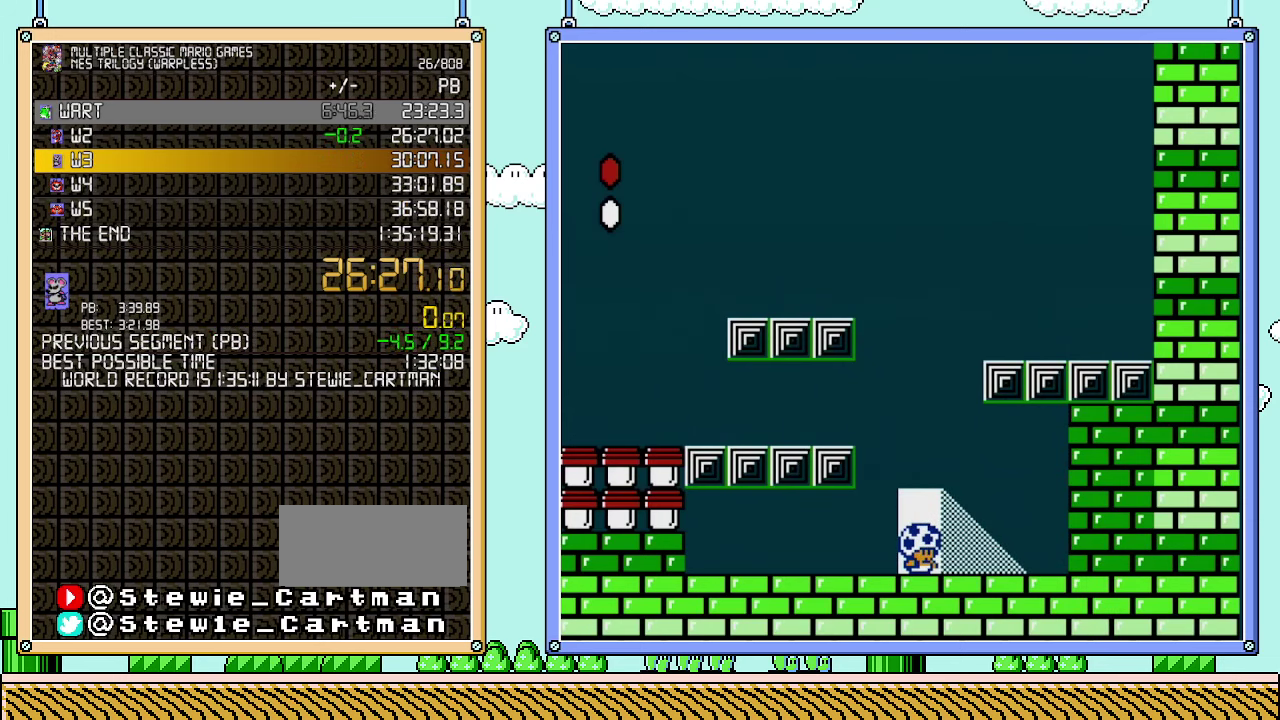
{"buttons": [], "events": [[33, "DPAD_UP", "down"], [67, "DPAD_RIGHT", "down"], [133, "DPAD_RIGHT", "up"], [167, "DPAD_UP", "up"], [350, "DPAD_UP", "down"], [450, "DPAD_UP", "up"]]}
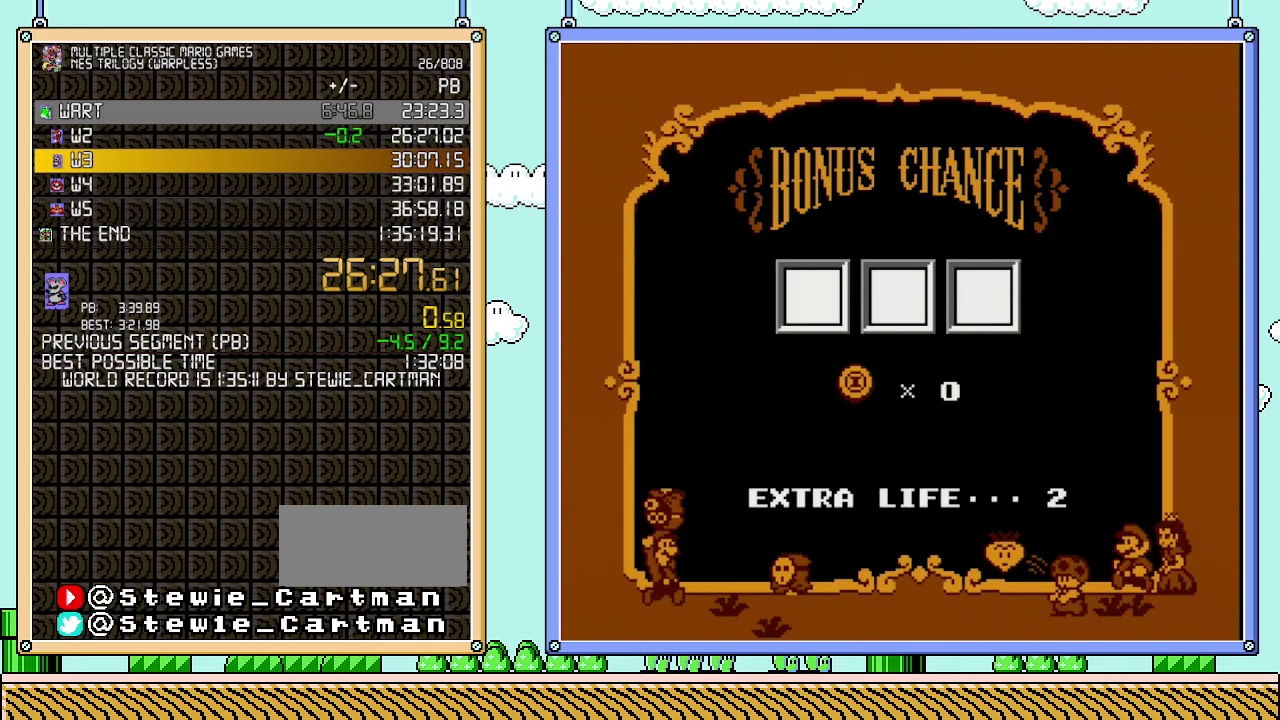
{"buttons": ["A"], "events": [[483, "A", "down"]]}
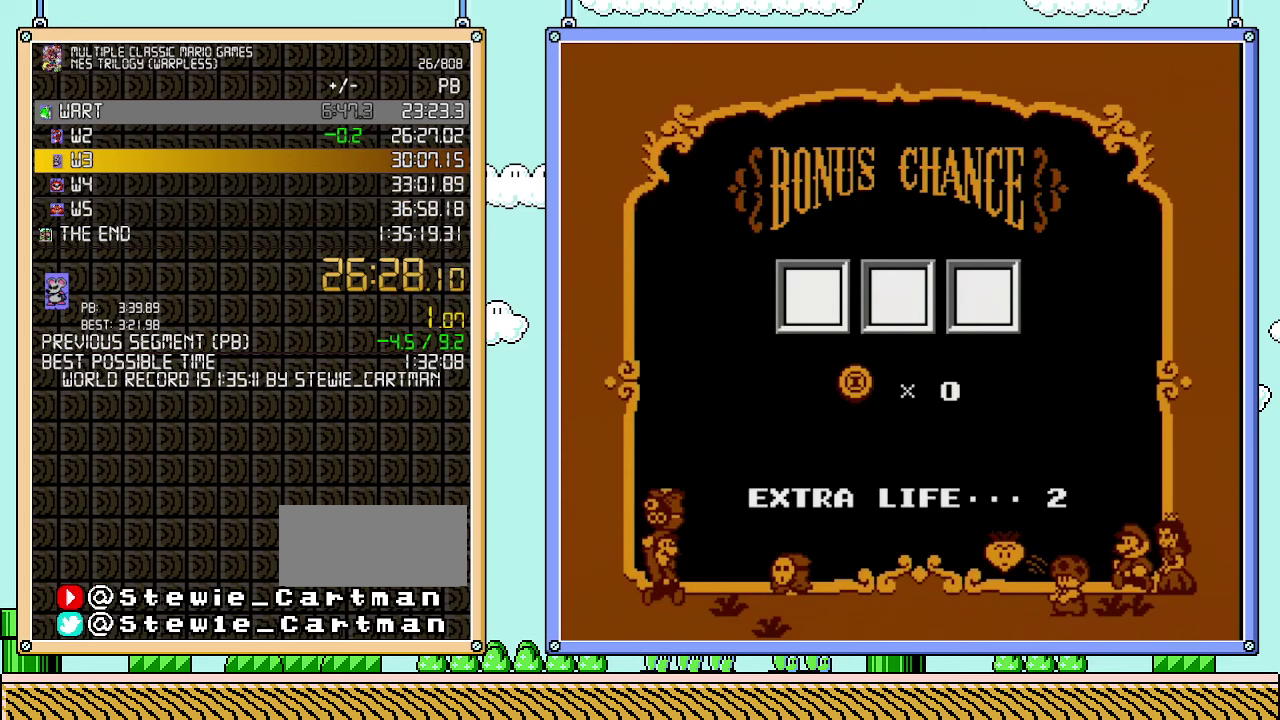
{"buttons": ["A"], "events": [[67, "A", "up"], [133, "A", "down"], [317, "A", "up"], [383, "A", "down"]]}
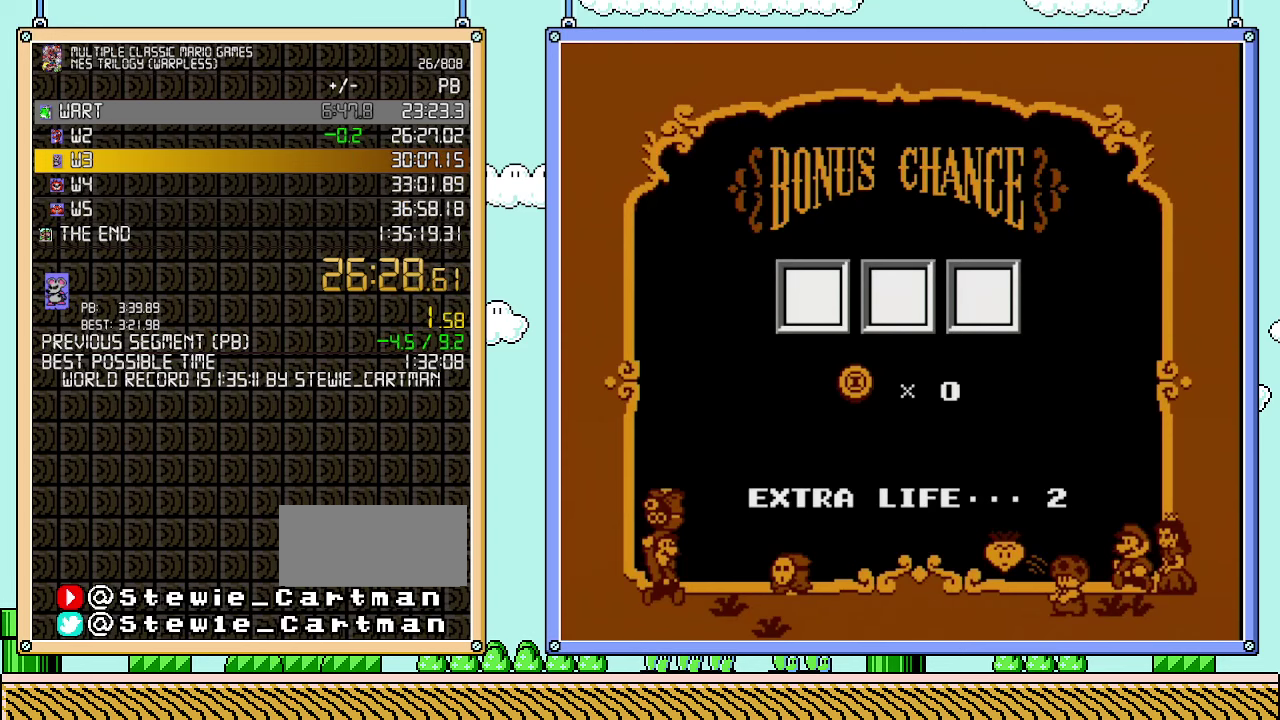
{"buttons": ["A"], "events": [[33, "A", "up"], [133, "A", "down"], [167, "A", "up"], [250, "A", "down"], [283, "A", "up"], [350, "A", "down"], [417, "A", "up"], [500, "A", "down"]]}
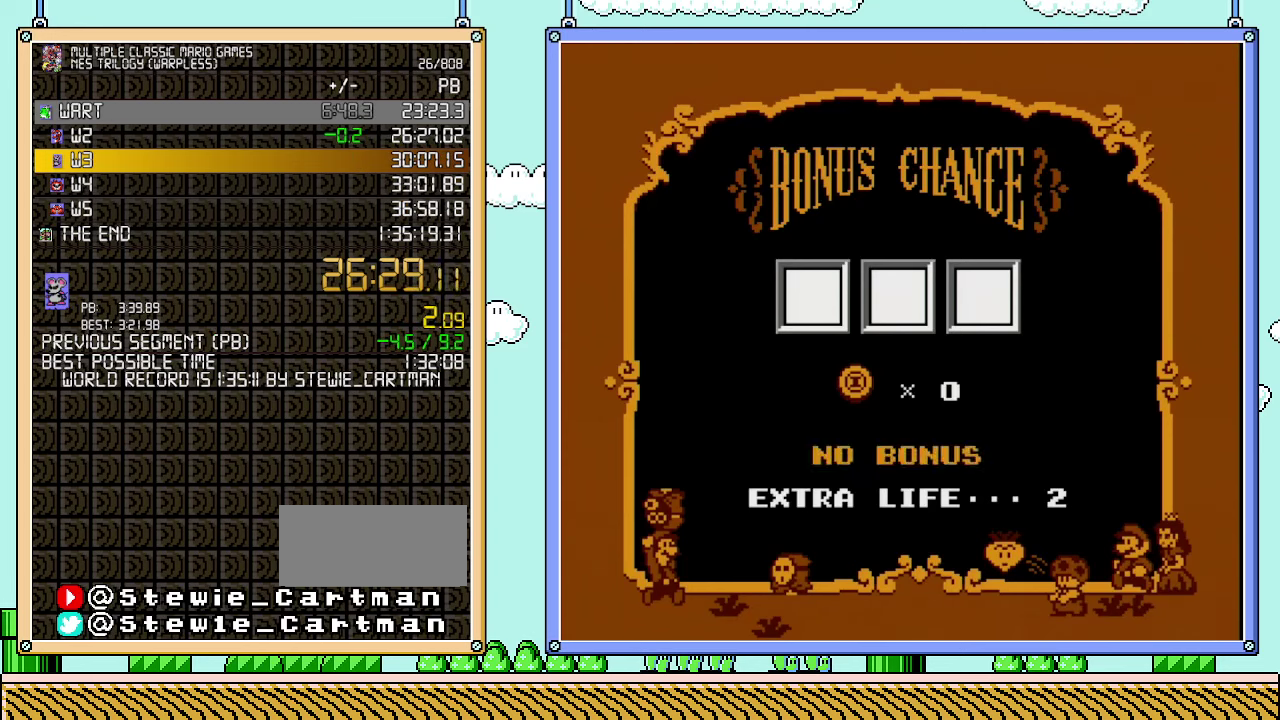
{"buttons": ["A"], "events": [[33, "A", "up"], [100, "A", "down"], [200, "A", "up"], [250, "A", "down"], [317, "A", "up"], [383, "A", "down"], [450, "A", "up"], [500, "A", "down"]]}
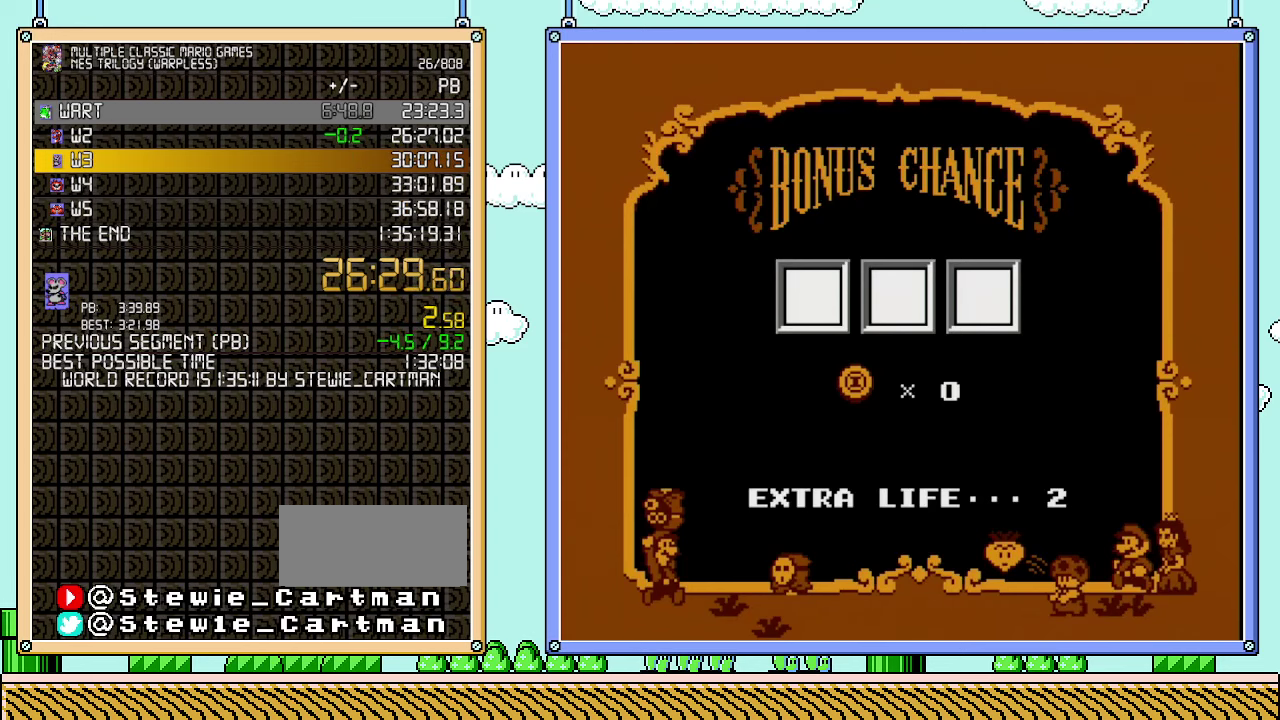
{"buttons": ["A"], "events": [[67, "A", "up"], [133, "A", "down"], [200, "A", "up"], [250, "A", "down"], [317, "A", "up"], [383, "A", "down"], [450, "A", "up"], [500, "A", "down"]]}
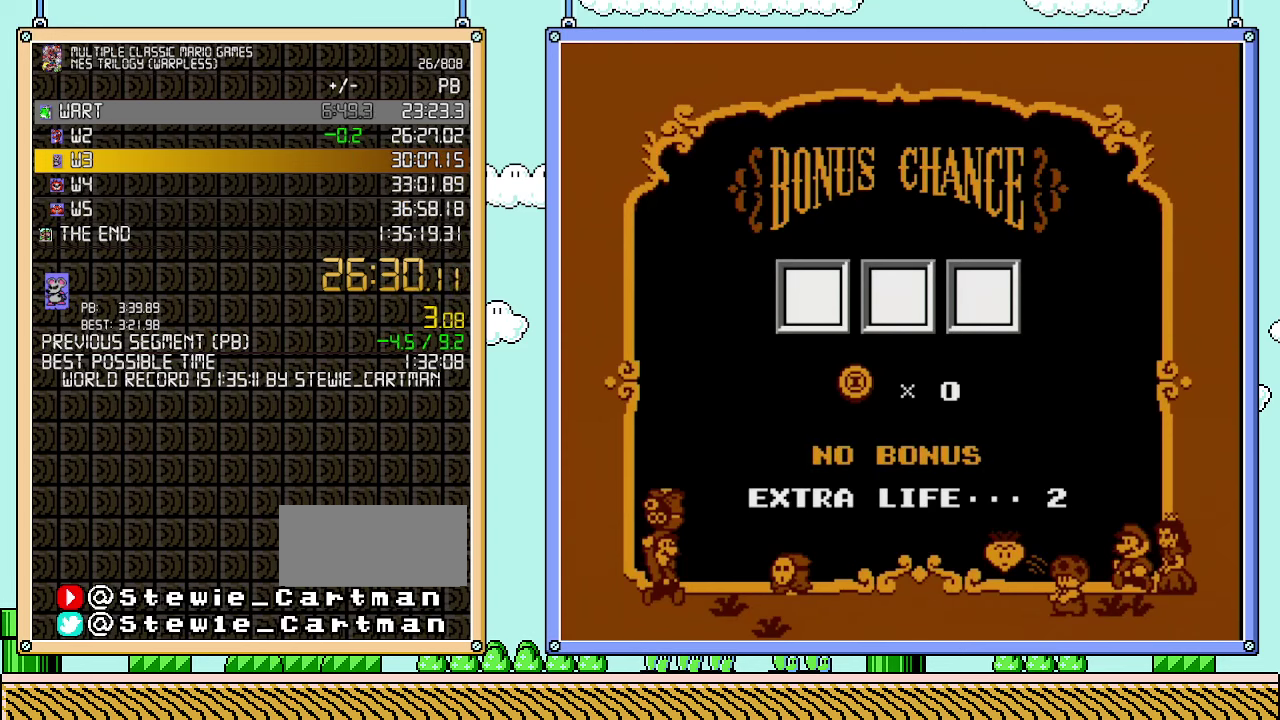
{"buttons": [], "events": [[67, "A", "up"], [133, "A", "down"], [250, "A", "up"], [417, "A", "down"], [483, "A", "up"]]}
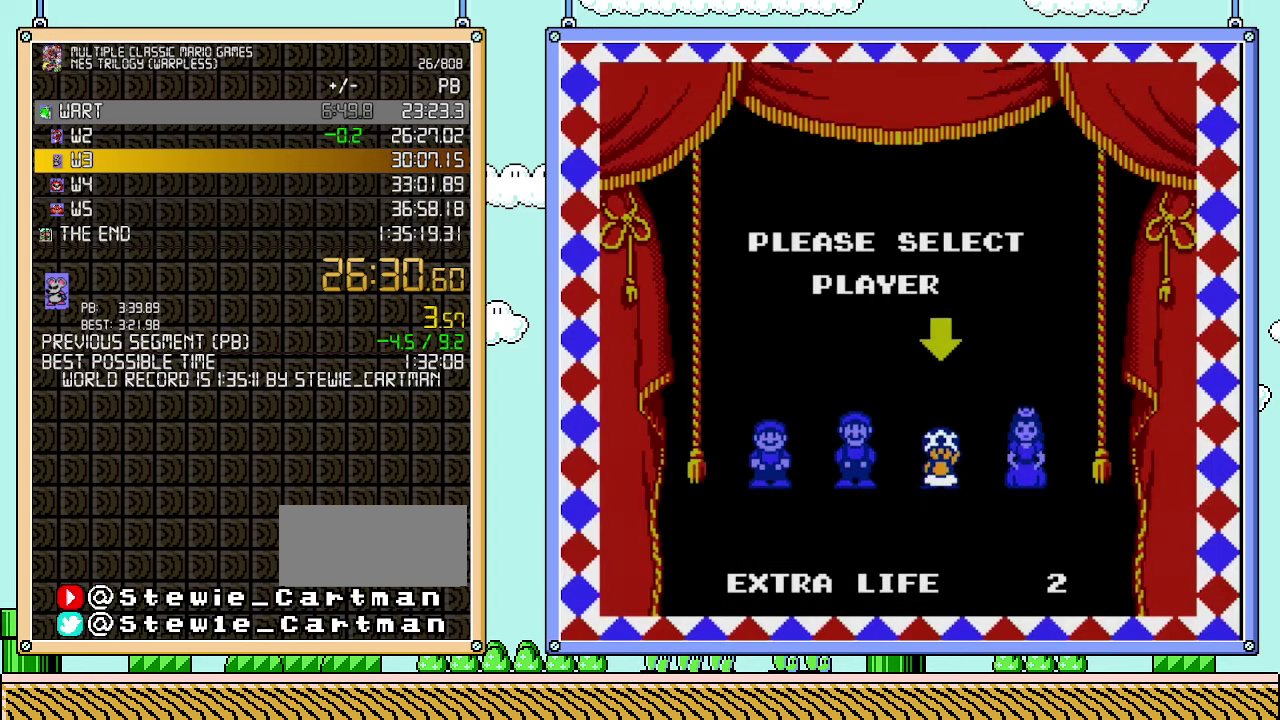
{"buttons": [], "events": [[33, "A", "down"], [100, "A", "up"]]}
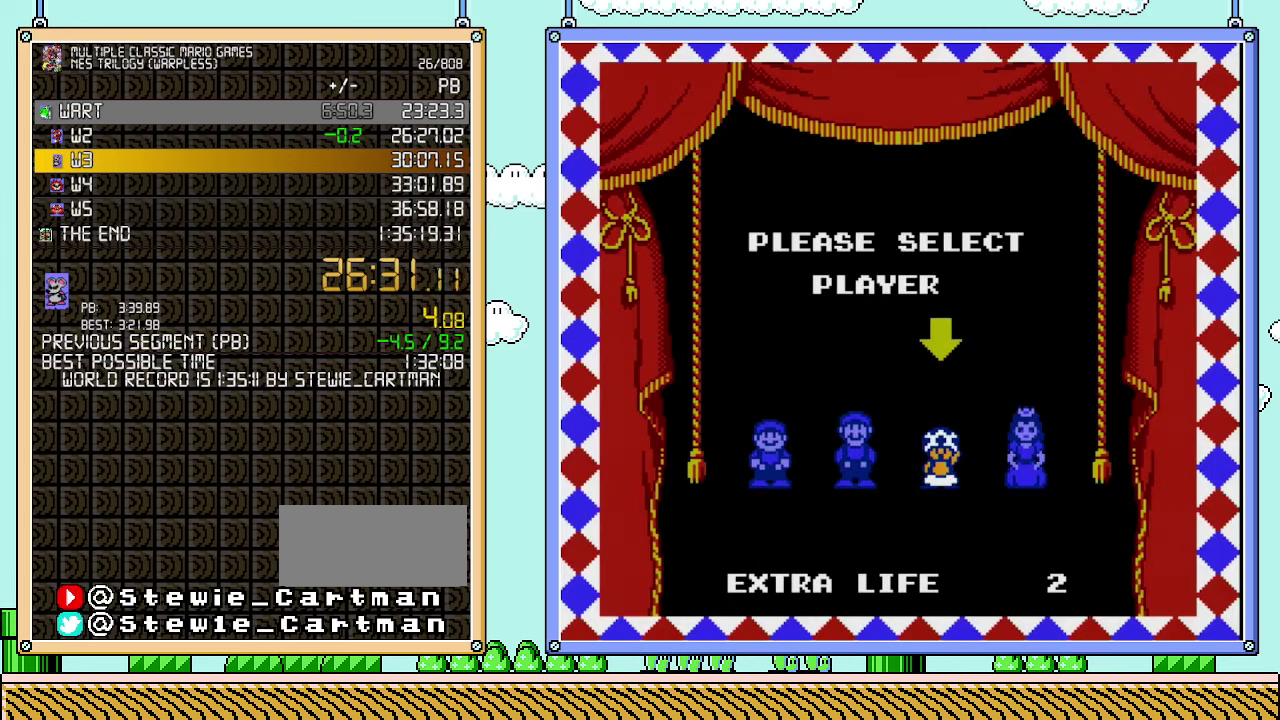
{"buttons": [], "events": []}
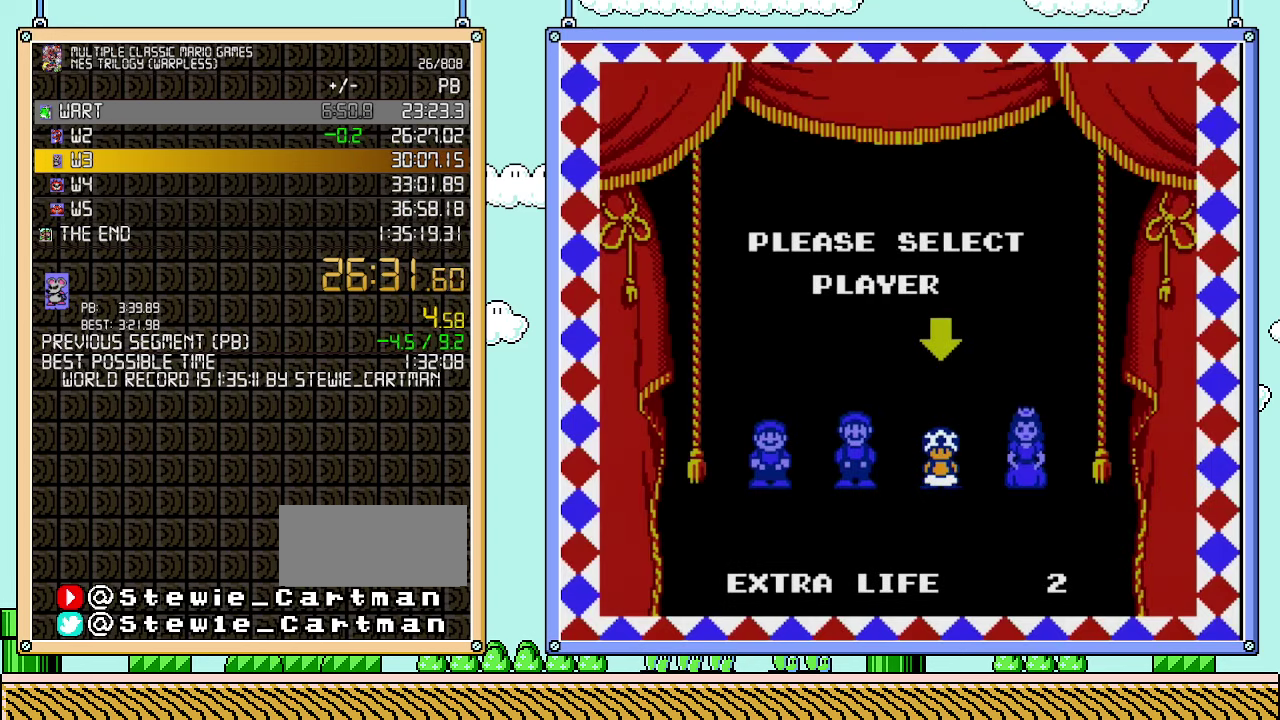
{"buttons": [], "events": []}
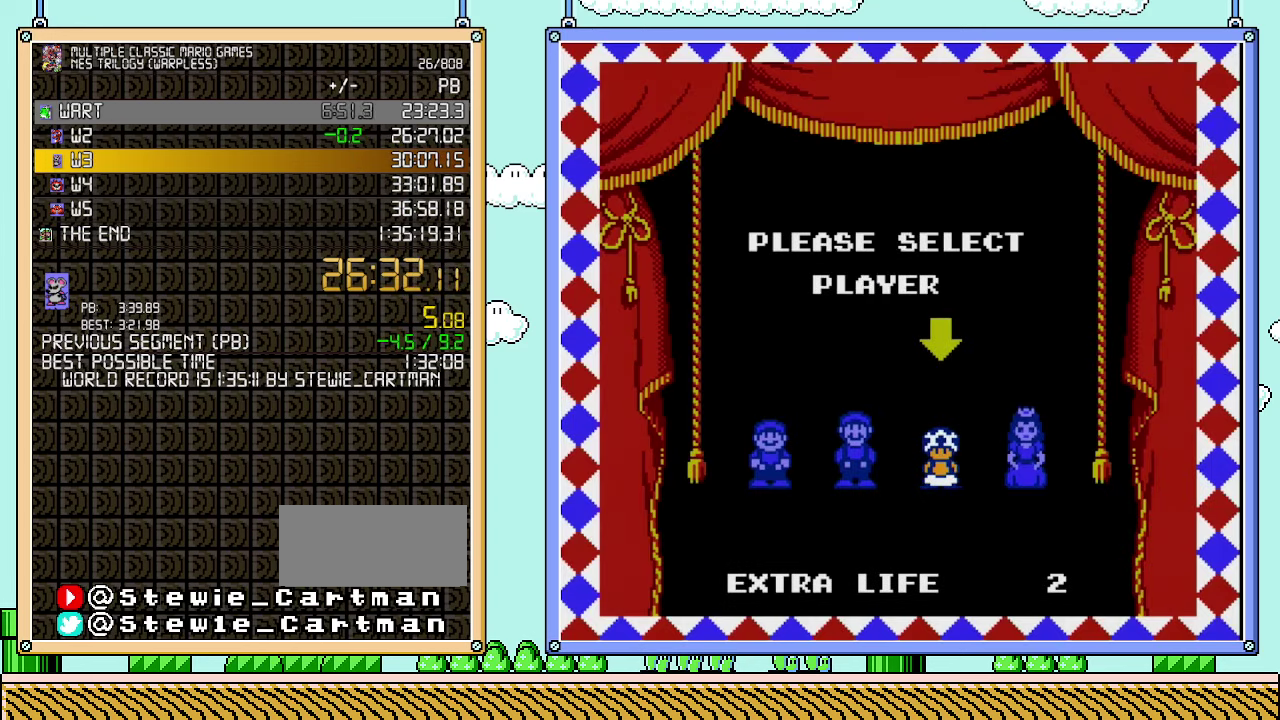
{"buttons": [], "events": []}
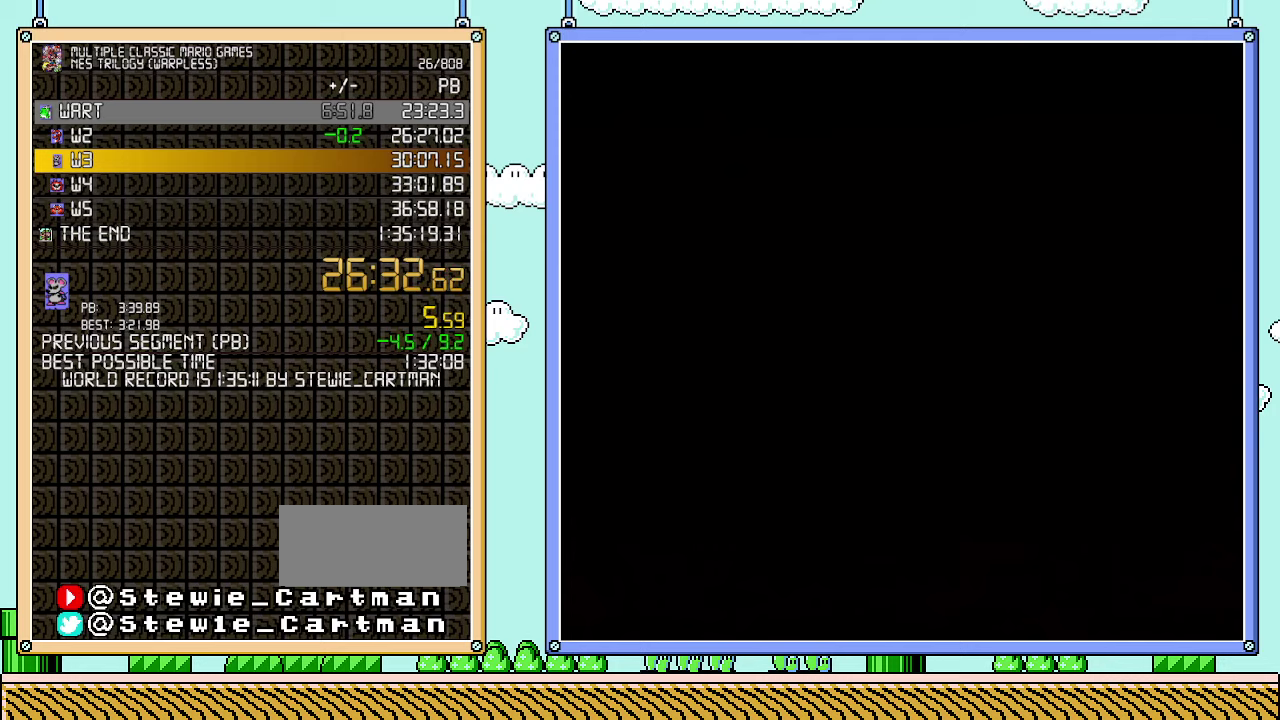
{"buttons": [], "events": []}
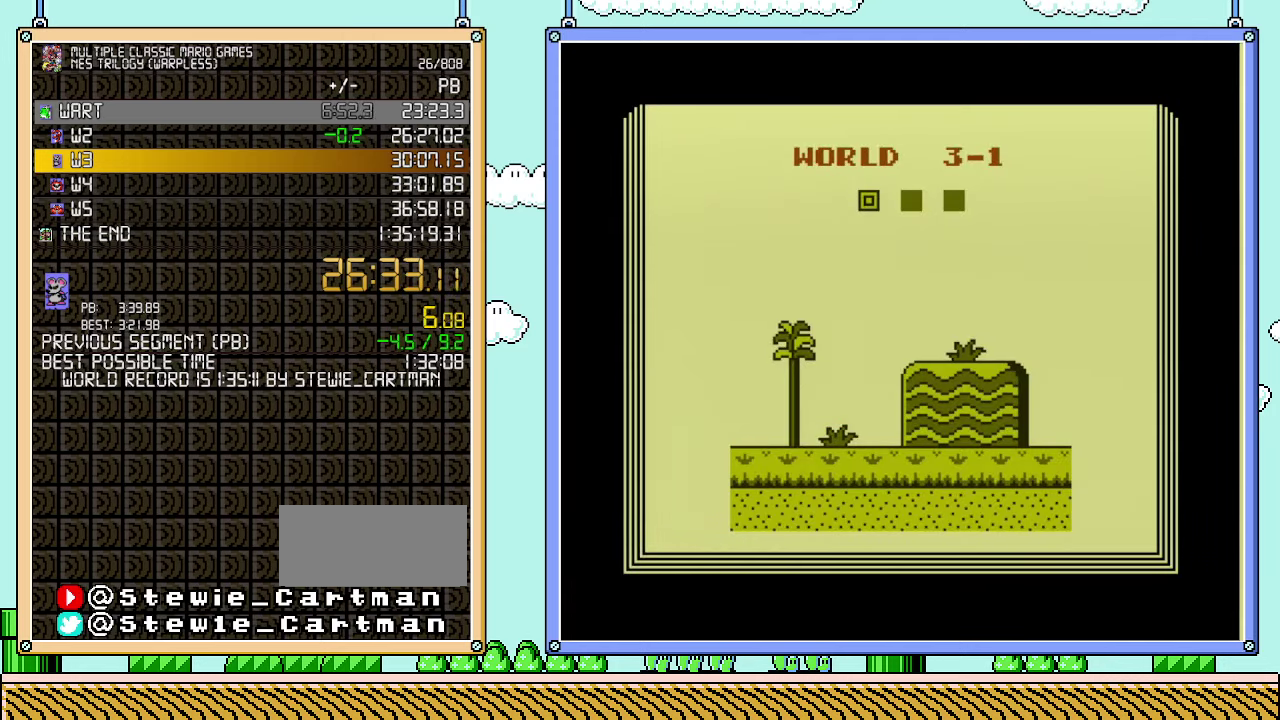
{"buttons": [], "events": []}
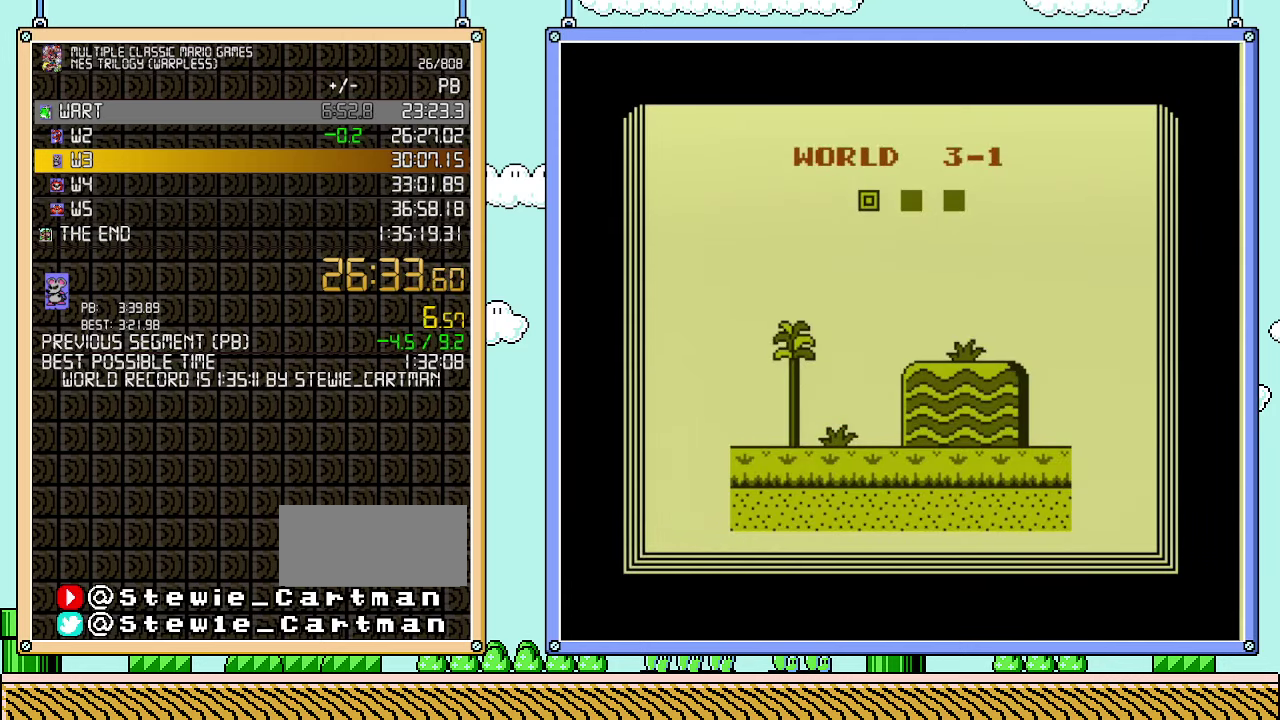
{"buttons": ["B", "DPAD_RIGHT"], "events": [[233, "B", "down"], [417, "DPAD_RIGHT", "down"]]}
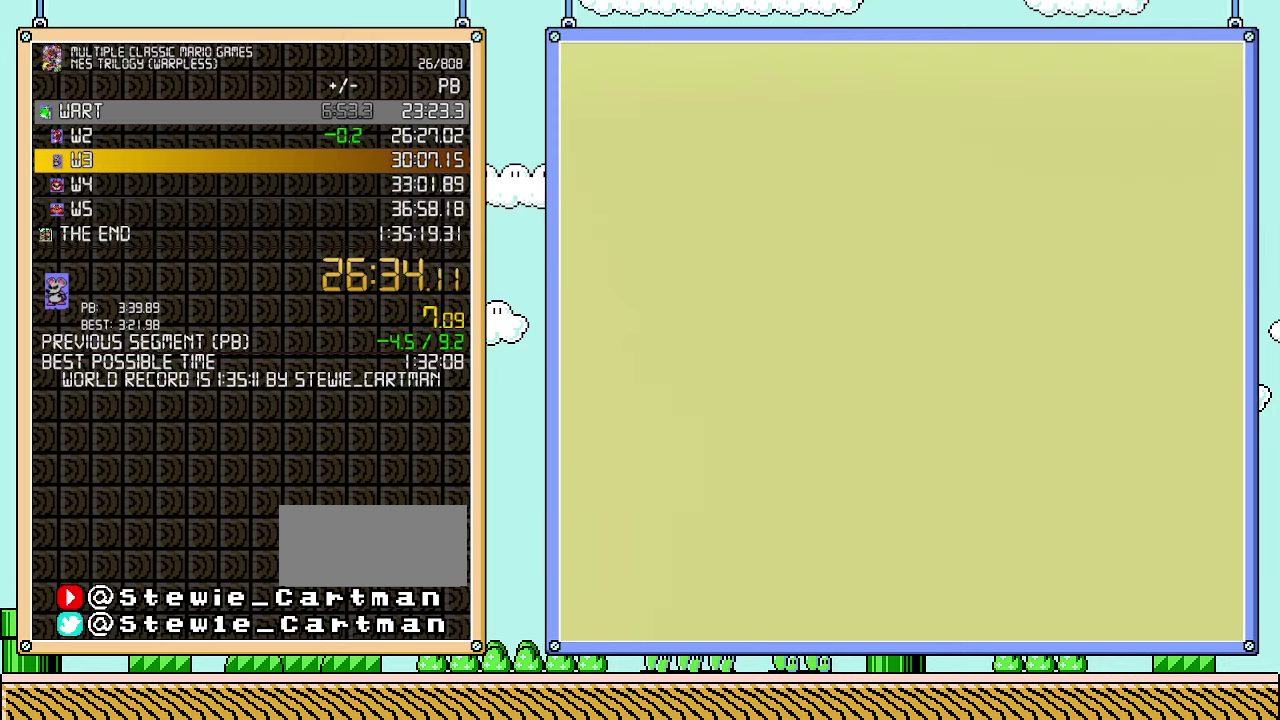
{"buttons": ["B", "DPAD_RIGHT"], "events": []}
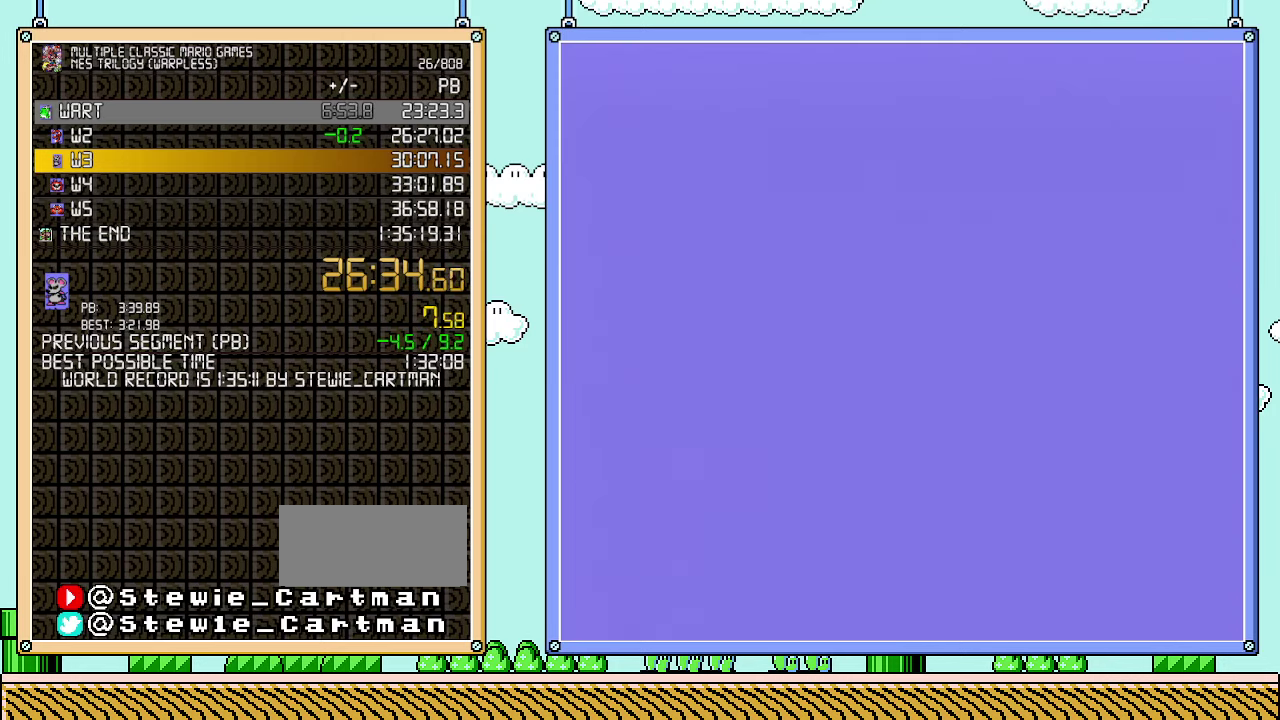
{"buttons": ["B", "DPAD_RIGHT"], "events": []}
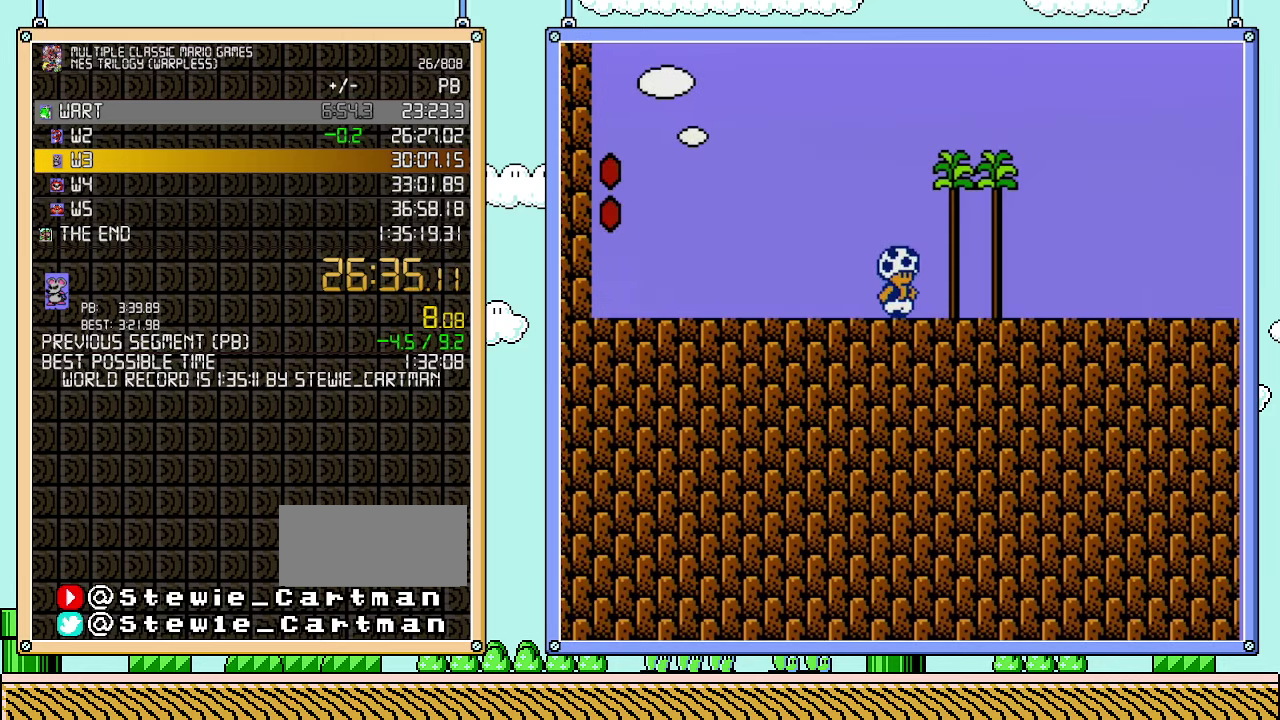
{"buttons": ["B", "DPAD_RIGHT"], "events": []}
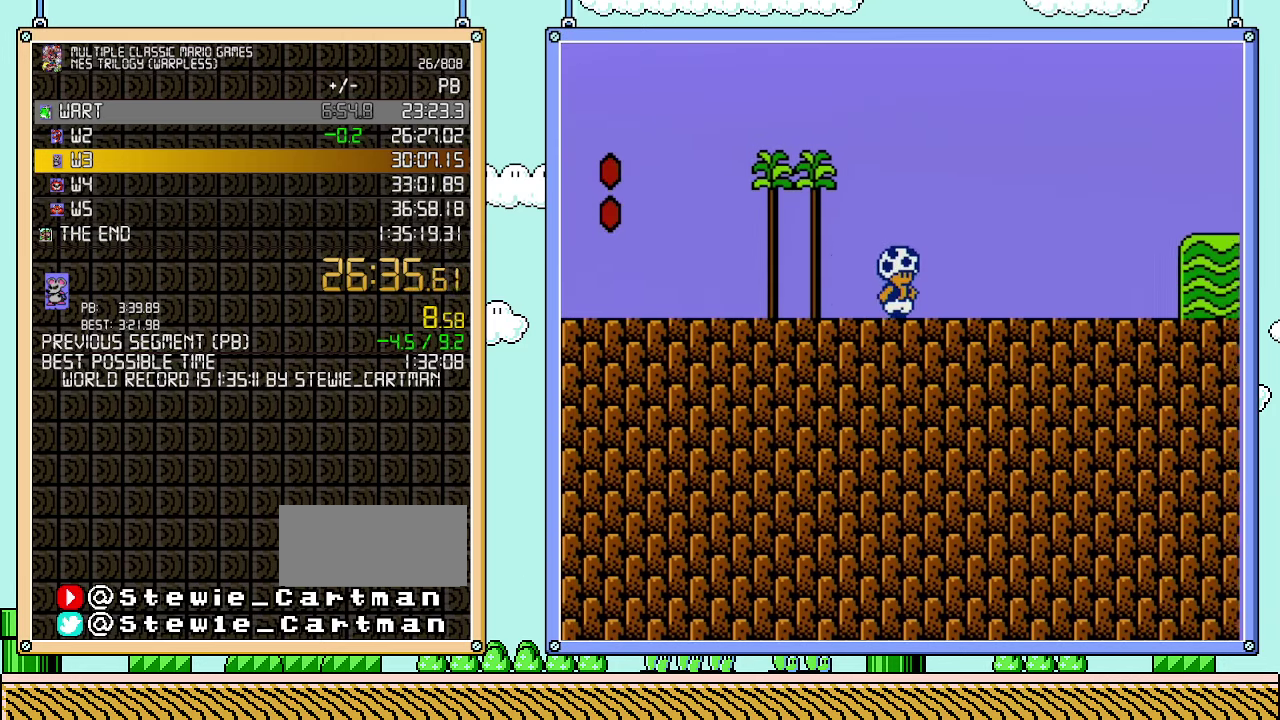
{"buttons": ["B", "DPAD_RIGHT"], "events": []}
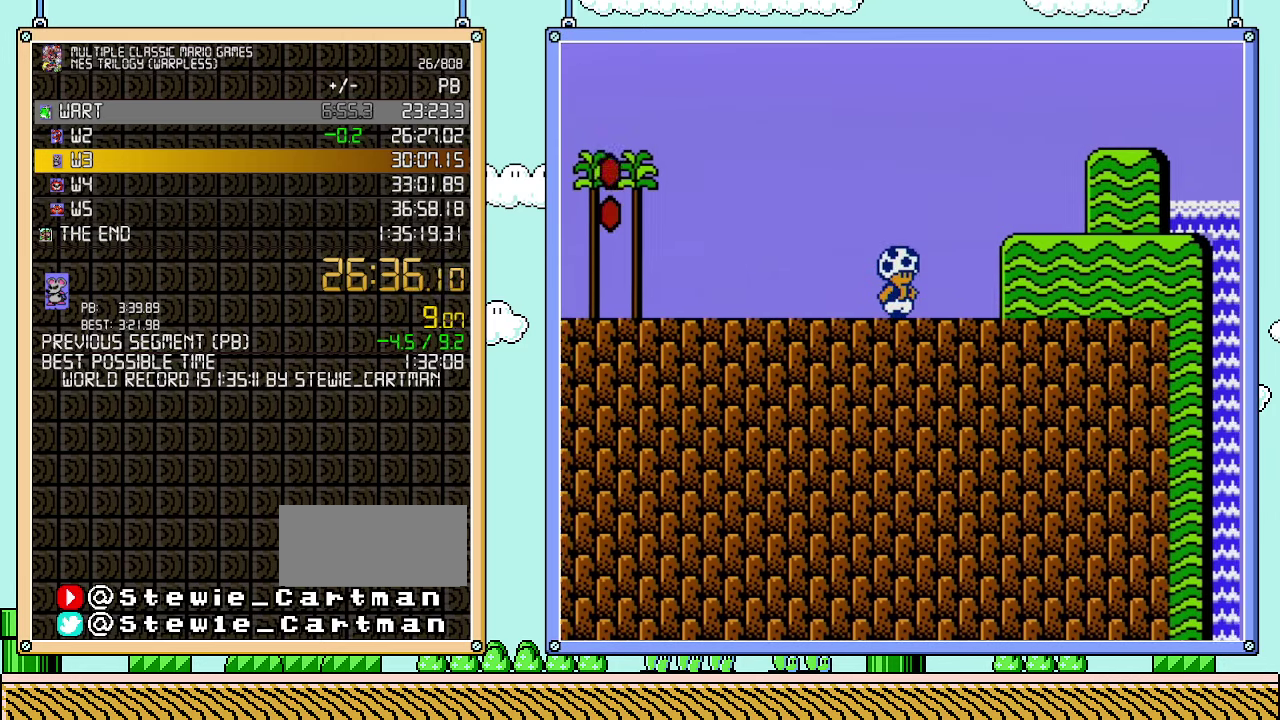
{"buttons": ["B", "DPAD_RIGHT"], "events": []}
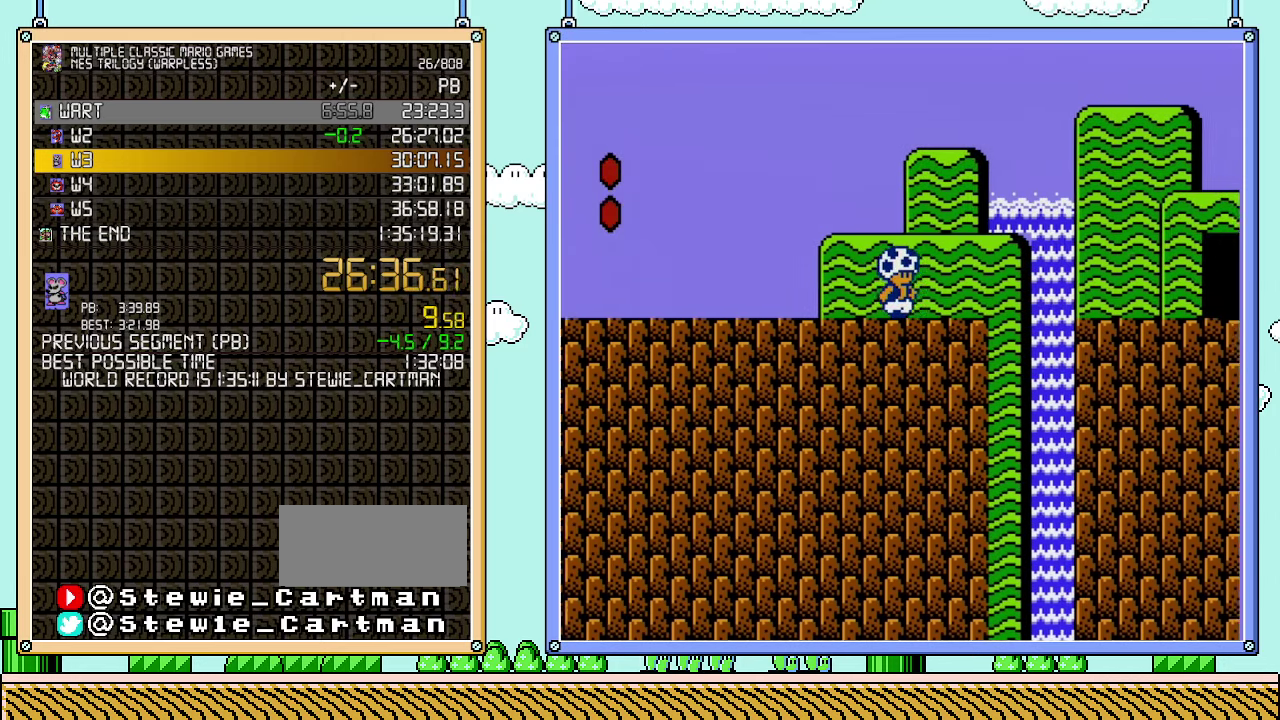
{"buttons": ["A", "B", "DPAD_RIGHT"], "events": [[133, "A", "down"]]}
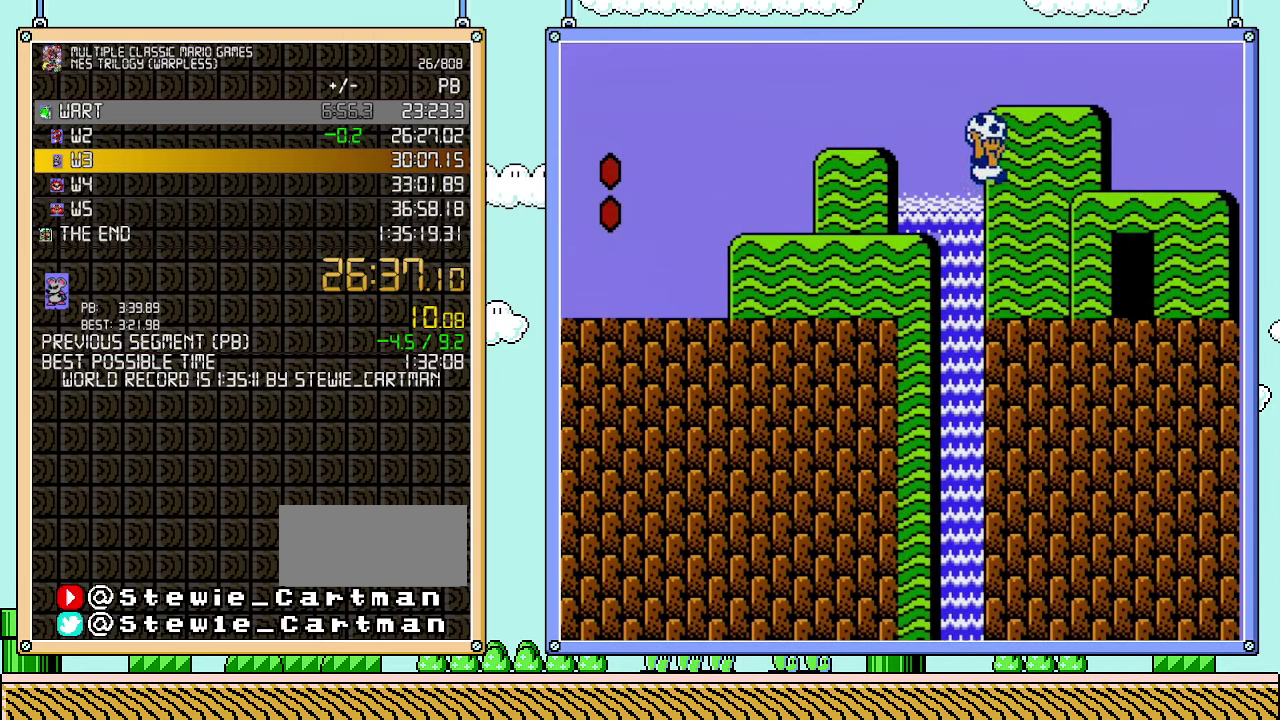
{"buttons": ["B", "DPAD_RIGHT"], "events": [[100, "A", "up"]]}
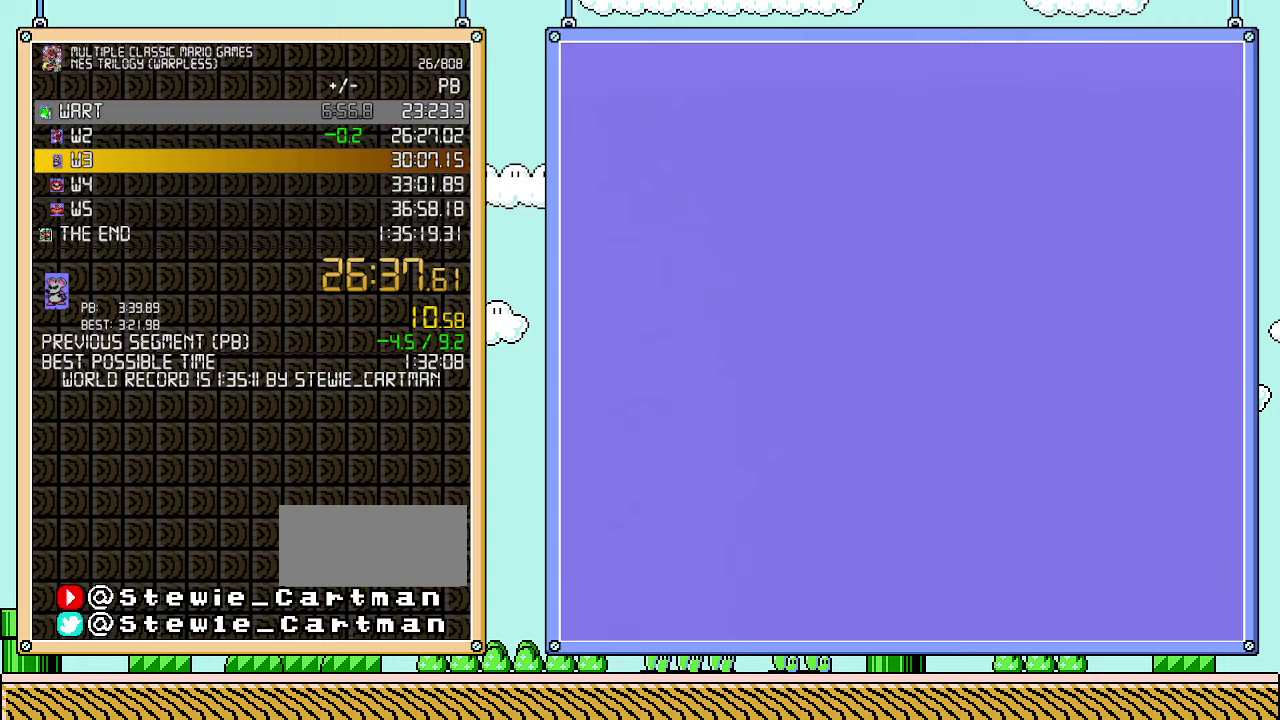
{"buttons": ["B"], "events": [[200, "DPAD_RIGHT", "up"], [250, "DPAD_UP", "down"], [317, "DPAD_UP", "up"]]}